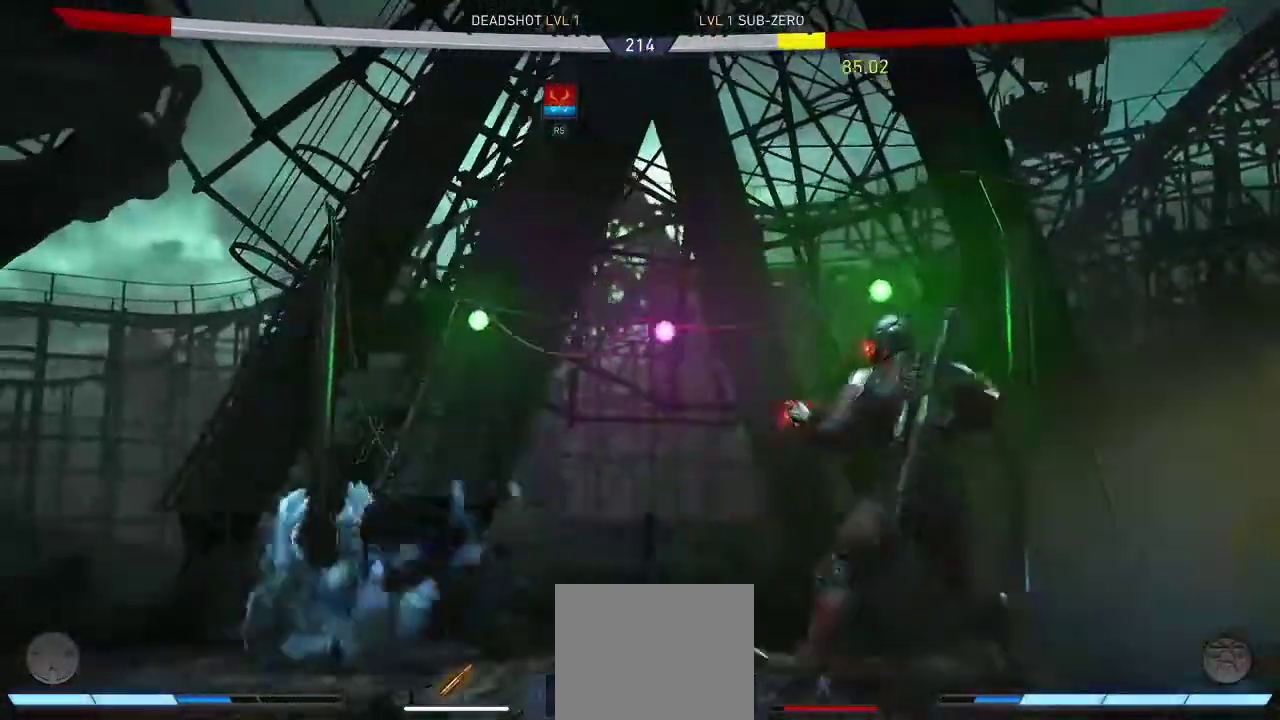
Gameplay with a controller (Xbox layout); each line is a JSON object with the inputs held at the frame after it. "events" lists button and stick changes between this image and that frame as [ms after this image, input, new state], when the widget could be followed in between. Not read: L2 R2.
{"buttons": [], "left_stick": "center", "right_stick": "center", "events": [[67, "DPAD_UP", "down"], [367, "DPAD_UP", "up"], [400, "DPAD_LEFT", "up"]]}
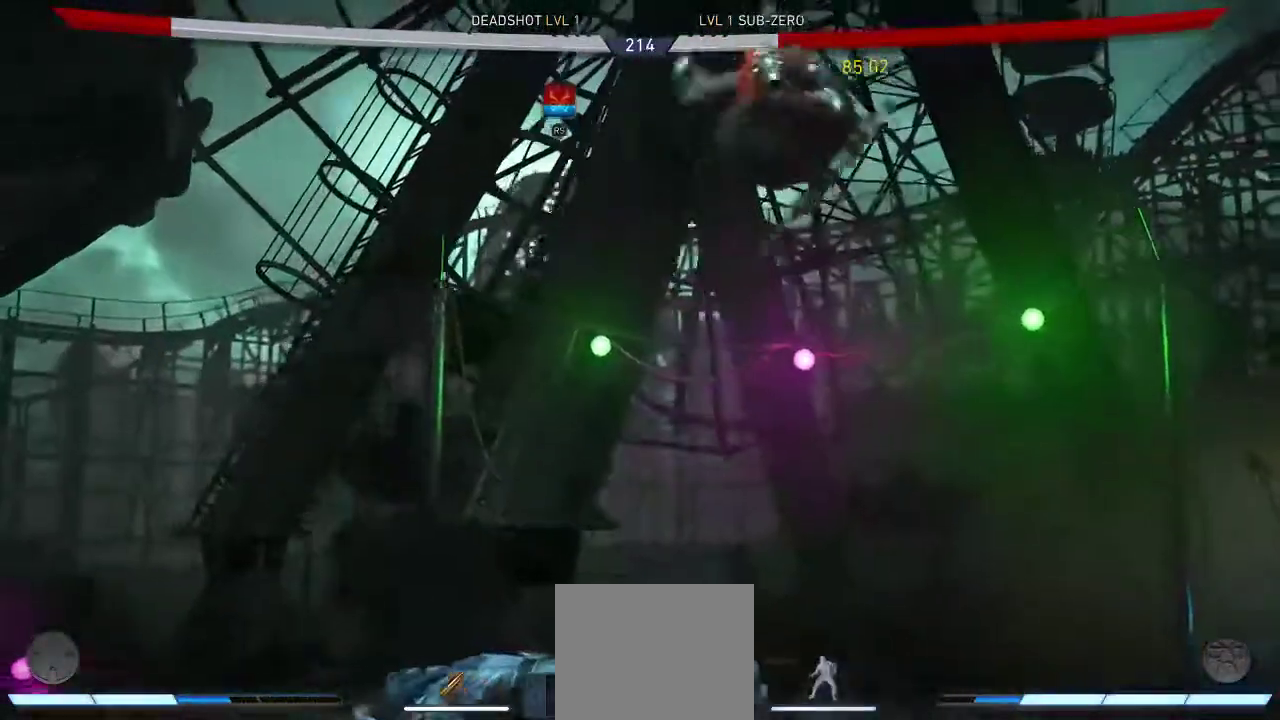
{"buttons": ["DPAD_DOWN"], "left_stick": "center", "right_stick": "center", "events": [[100, "DPAD_DOWN", "down"], [133, "A", "down"], [233, "A", "up"]]}
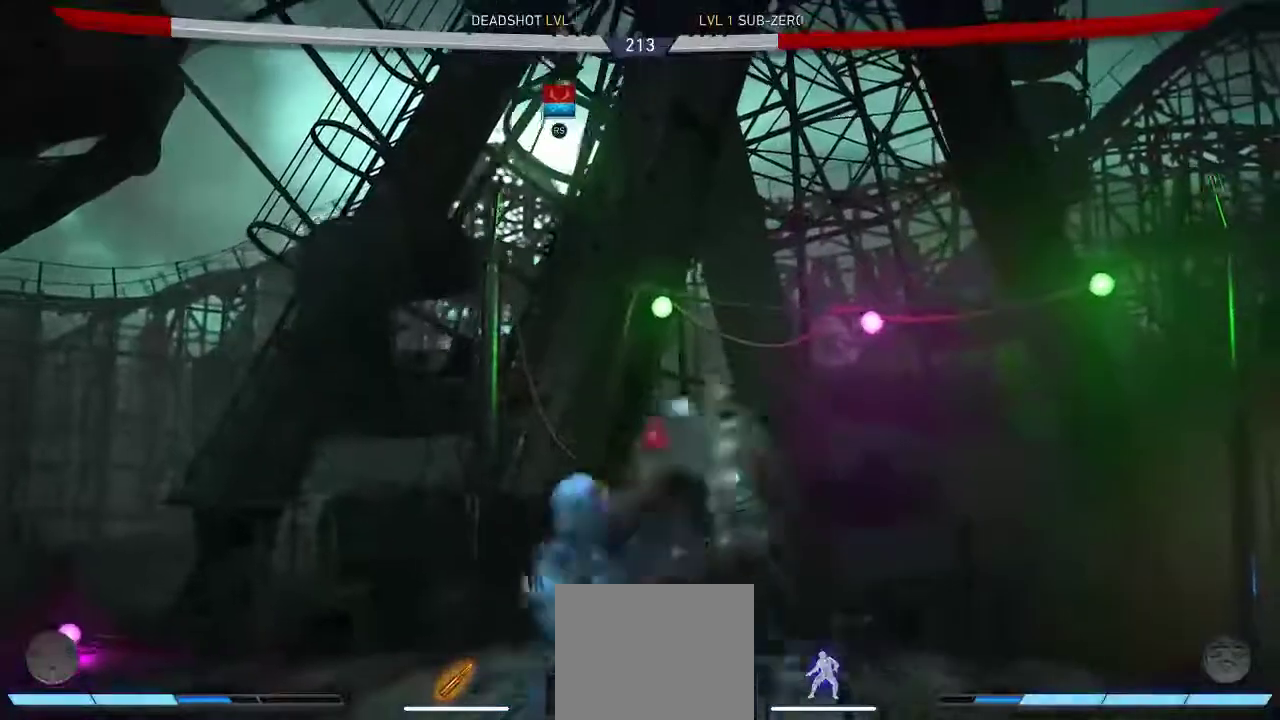
{"buttons": ["DPAD_DOWN"], "left_stick": "center", "right_stick": "center", "events": [[133, "L1", "down"], [300, "L1", "up"]]}
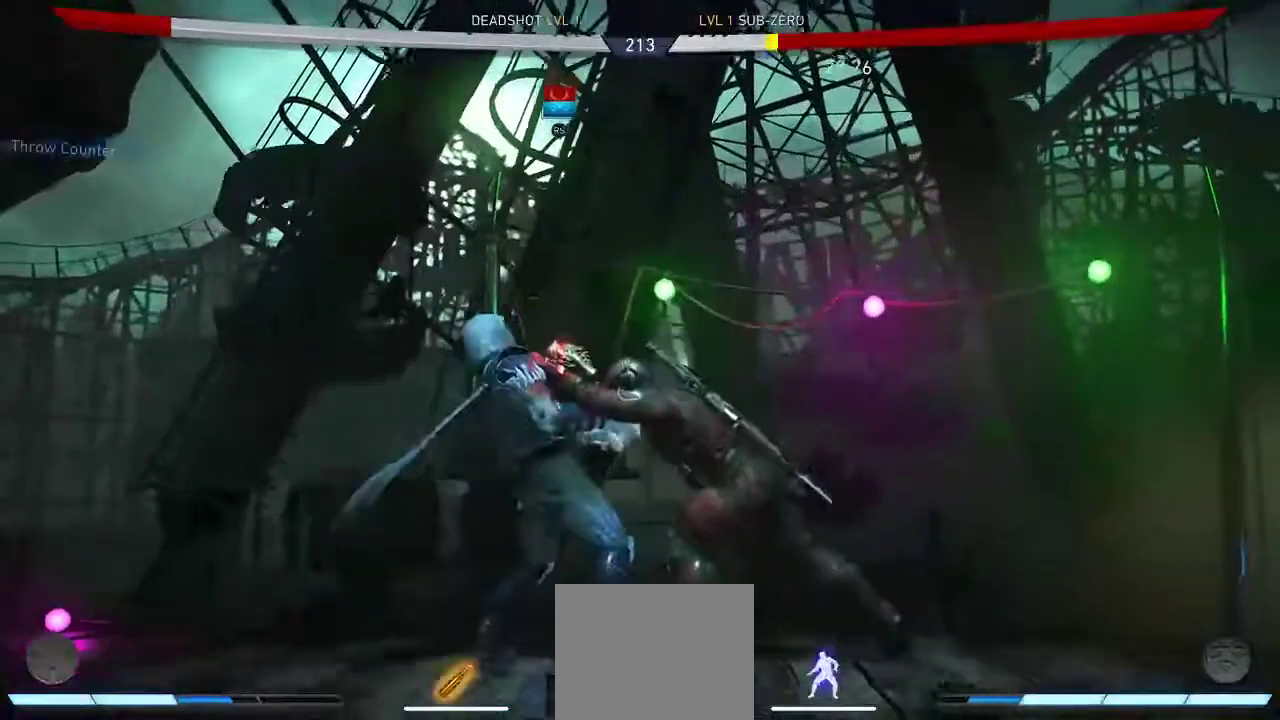
{"buttons": ["DPAD_DOWN"], "left_stick": "center", "right_stick": "center", "events": []}
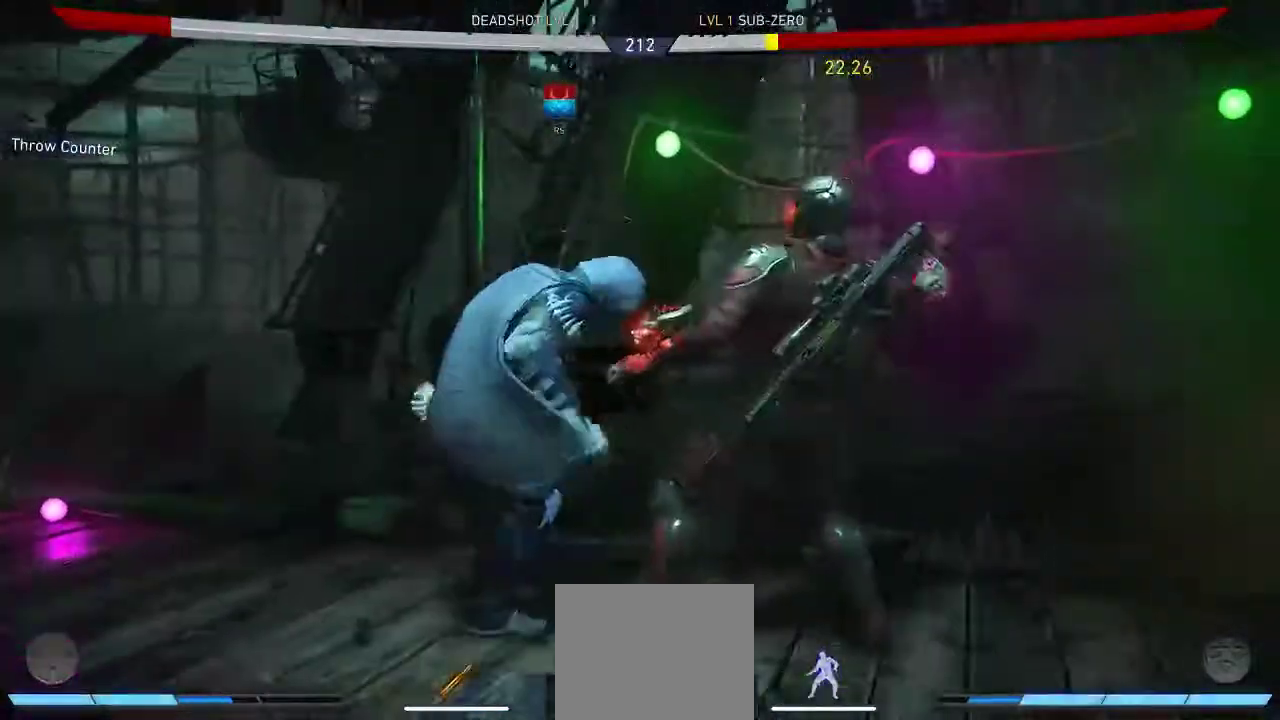
{"buttons": [], "left_stick": "center", "right_stick": "center", "events": [[17, "DPAD_DOWN", "up"]]}
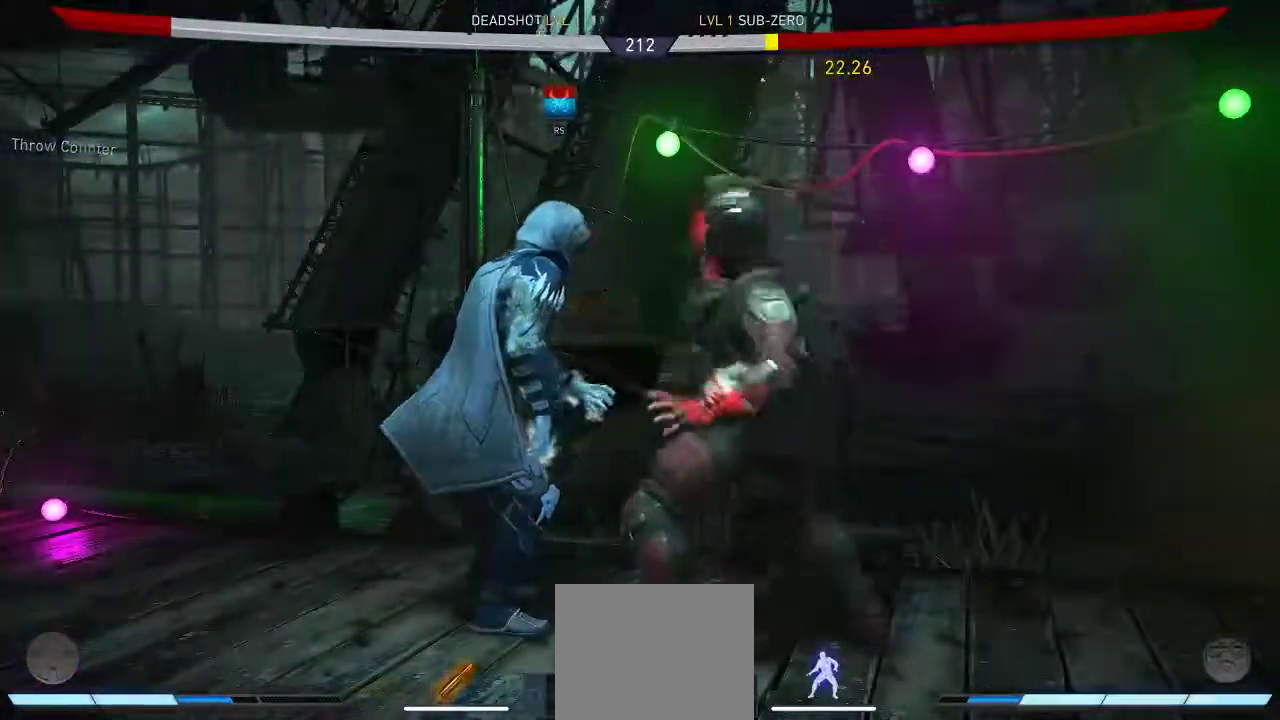
{"buttons": [], "left_stick": "center", "right_stick": "center", "events": []}
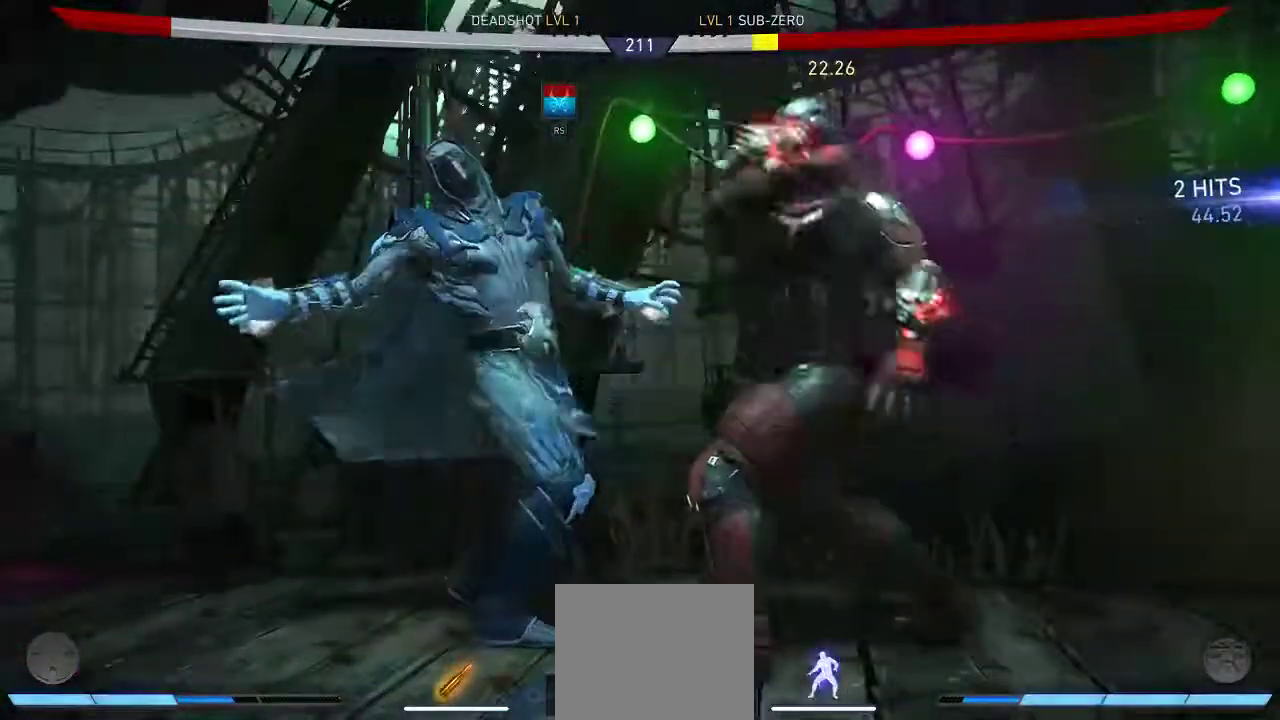
{"buttons": [], "left_stick": "center", "right_stick": "center", "events": []}
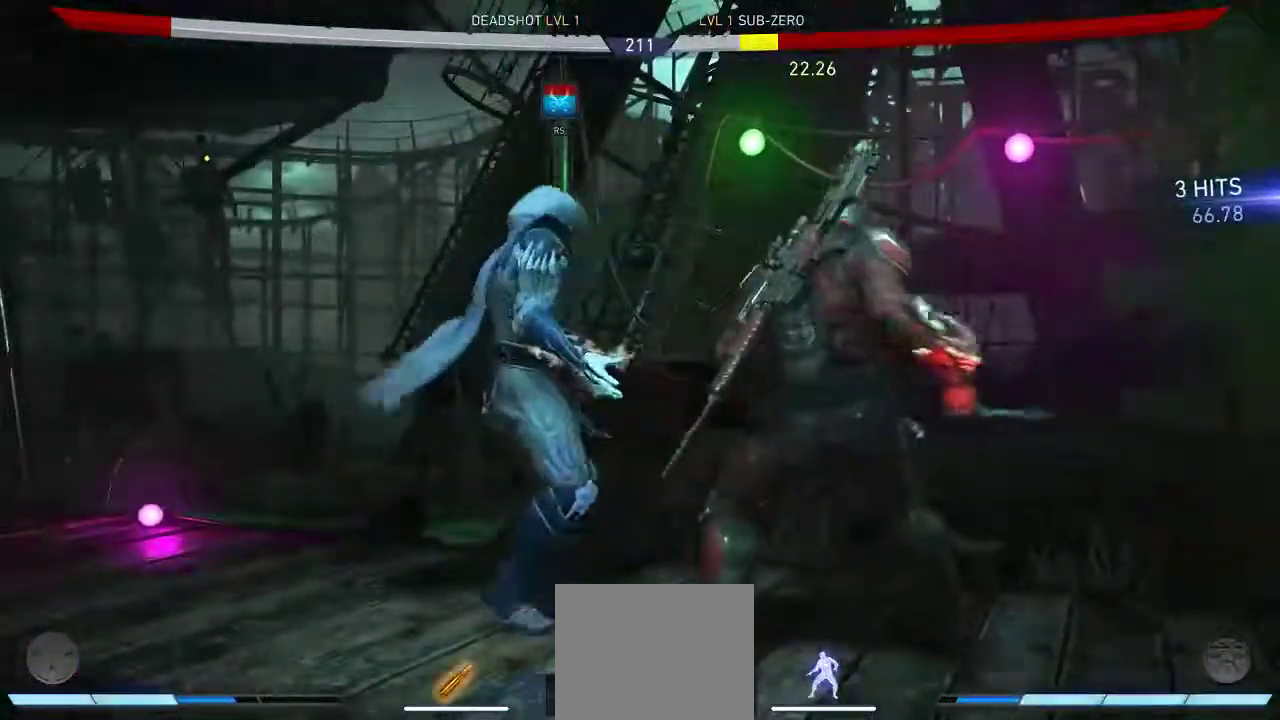
{"buttons": [], "left_stick": "center", "right_stick": "center", "events": []}
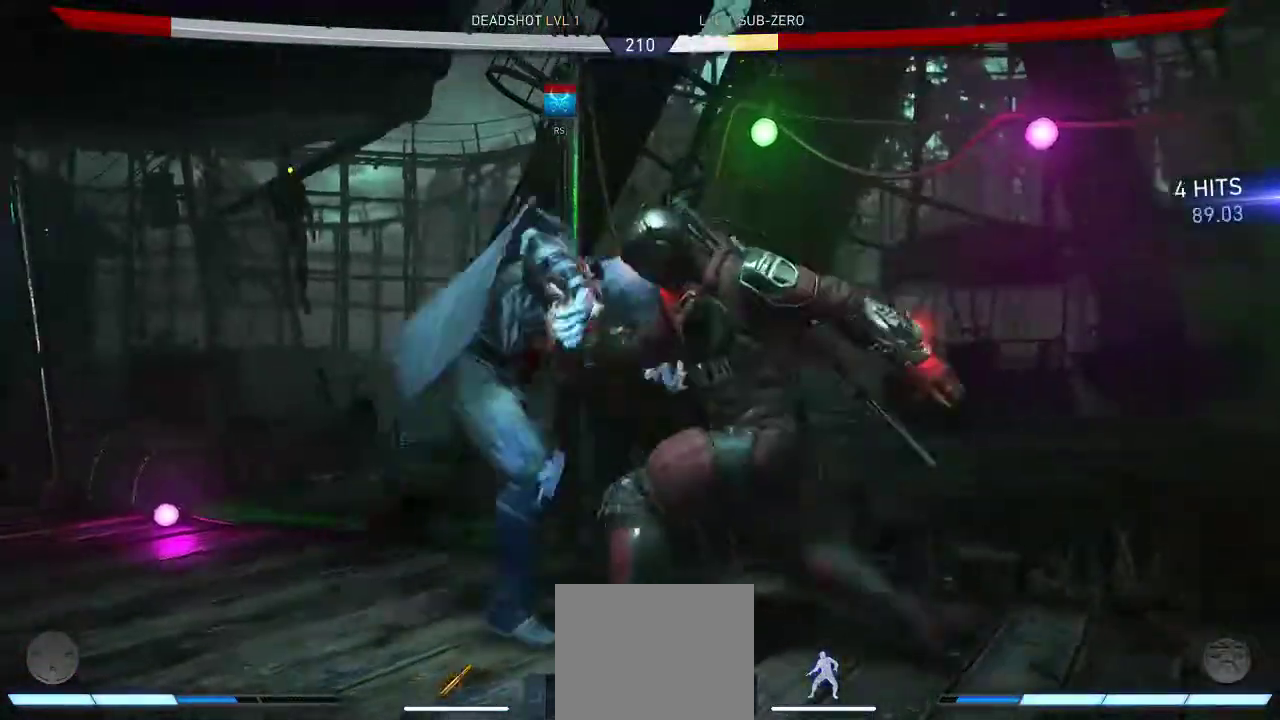
{"buttons": [], "left_stick": "center", "right_stick": "center", "events": []}
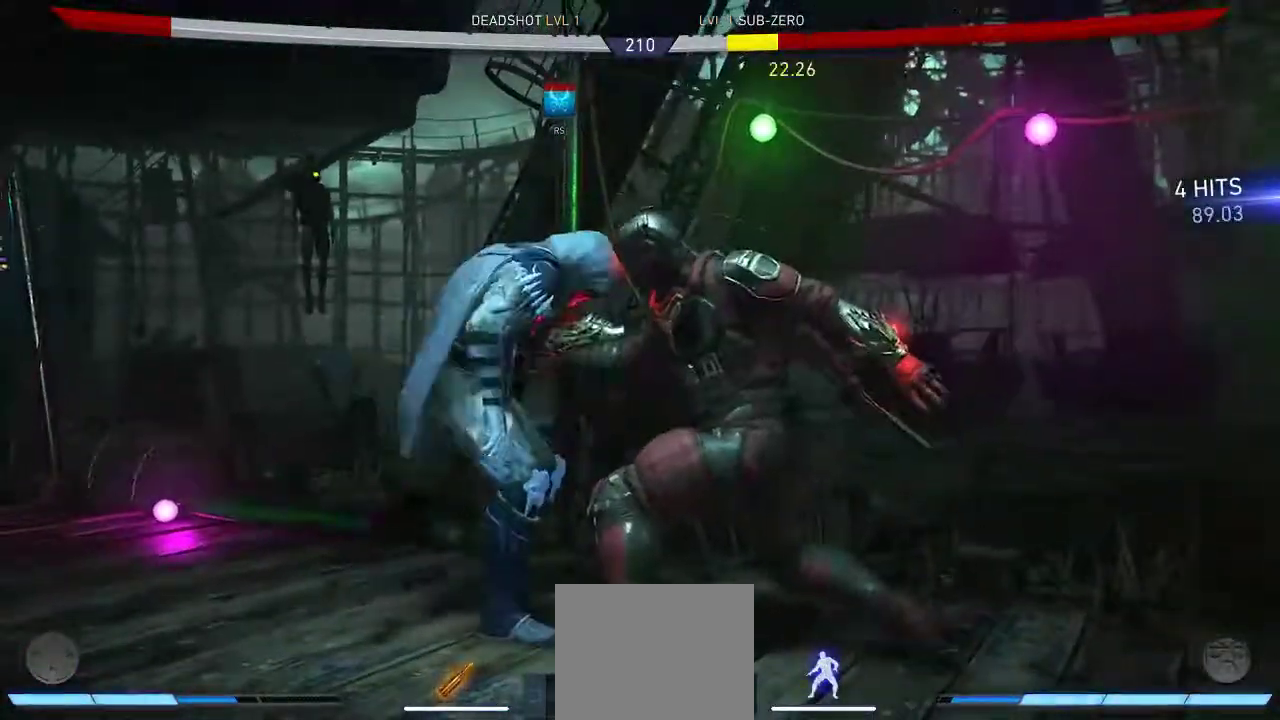
{"buttons": [], "left_stick": "center", "right_stick": "center", "events": []}
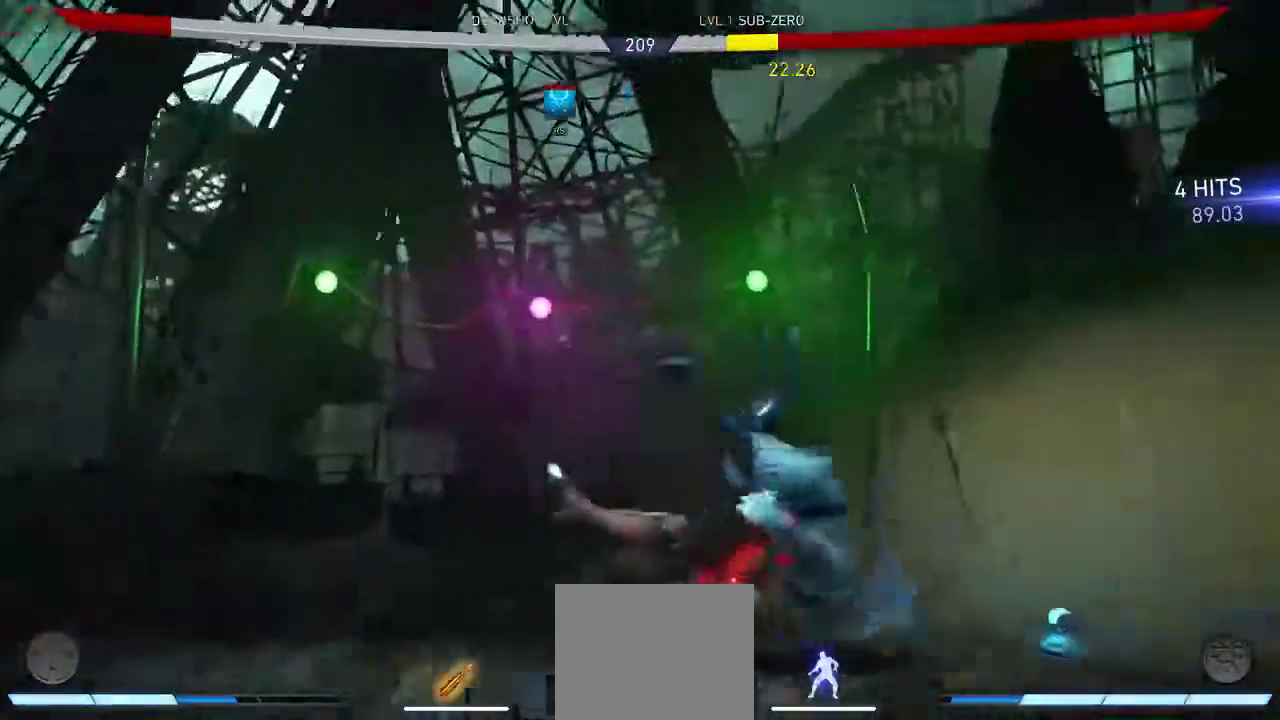
{"buttons": [], "left_stick": "center", "right_stick": "center", "events": []}
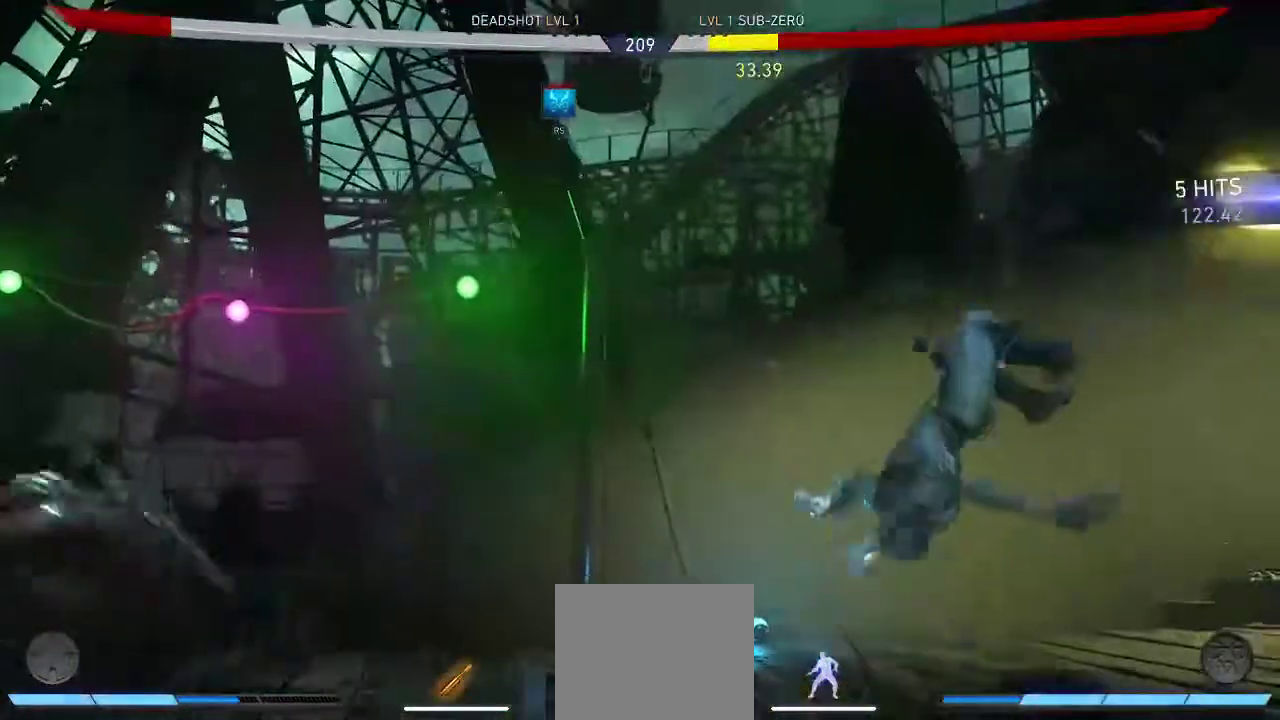
{"buttons": ["DPAD_RIGHT"], "left_stick": "center", "right_stick": "center", "events": [[183, "DPAD_RIGHT", "down"]]}
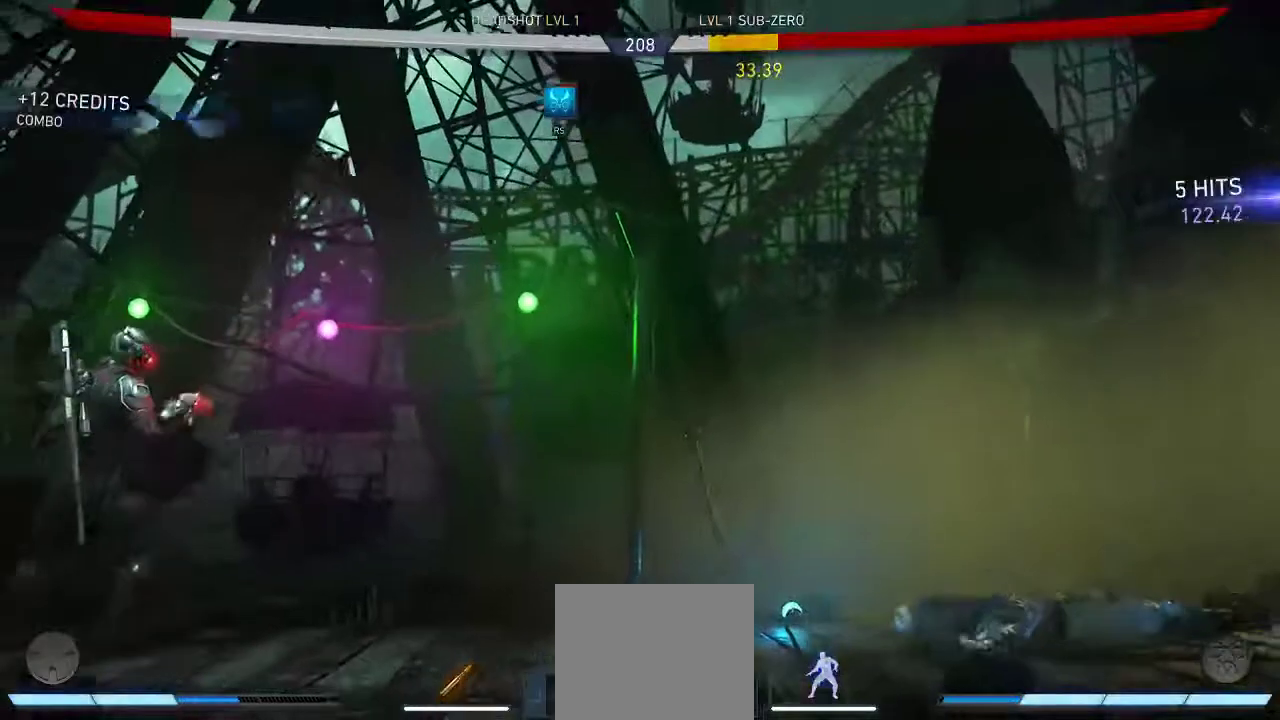
{"buttons": ["DPAD_RIGHT"], "left_stick": "center", "right_stick": "center", "events": []}
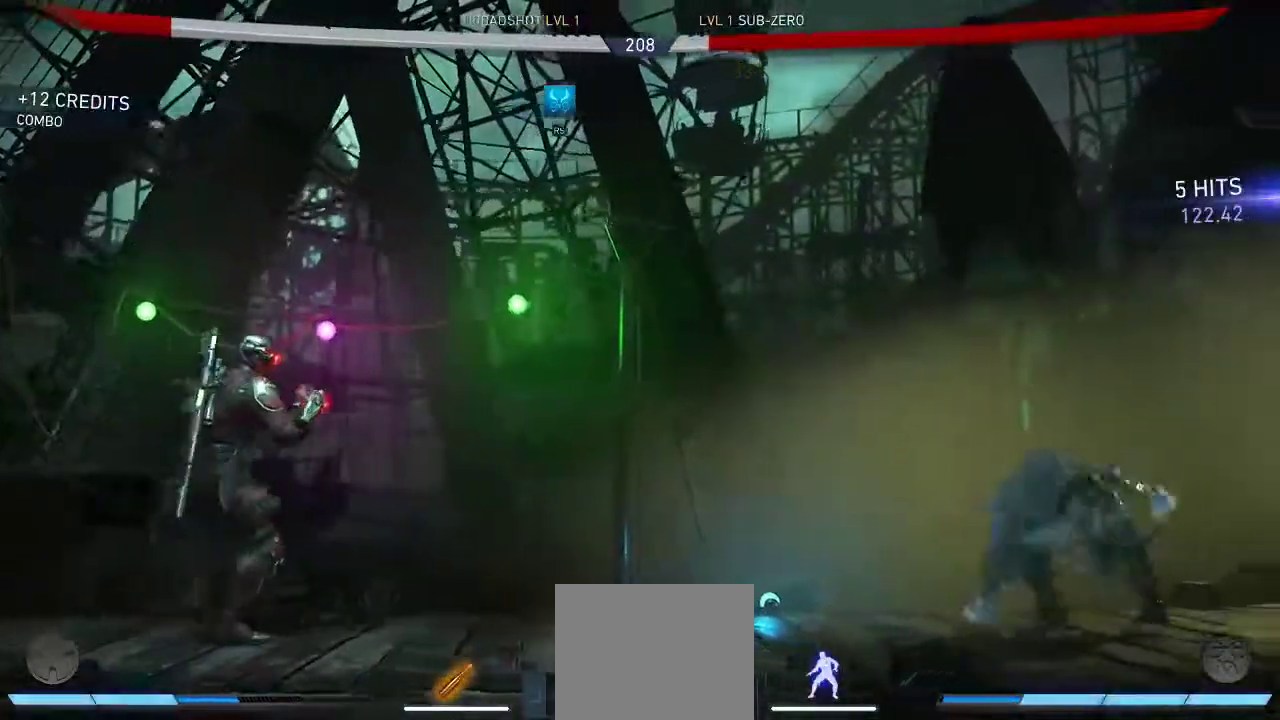
{"buttons": [], "left_stick": "center", "right_stick": "center", "events": [[100, "DPAD_UP", "down"], [167, "R1", "down"], [250, "R1", "up"], [400, "DPAD_UP", "up"], [433, "DPAD_RIGHT", "up"]]}
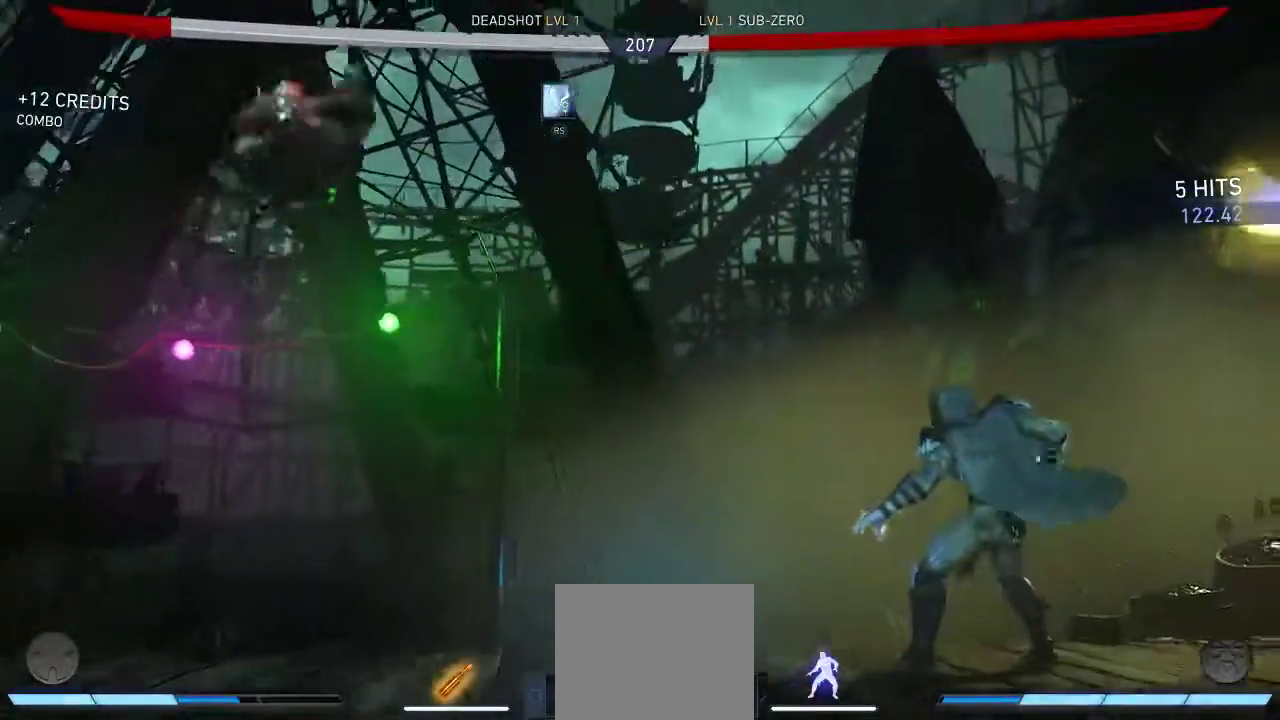
{"buttons": ["DPAD_DOWN"], "left_stick": "center", "right_stick": "center", "events": [[100, "A", "down"], [267, "A", "up"], [367, "DPAD_DOWN", "down"], [400, "A", "down"], [500, "A", "up"]]}
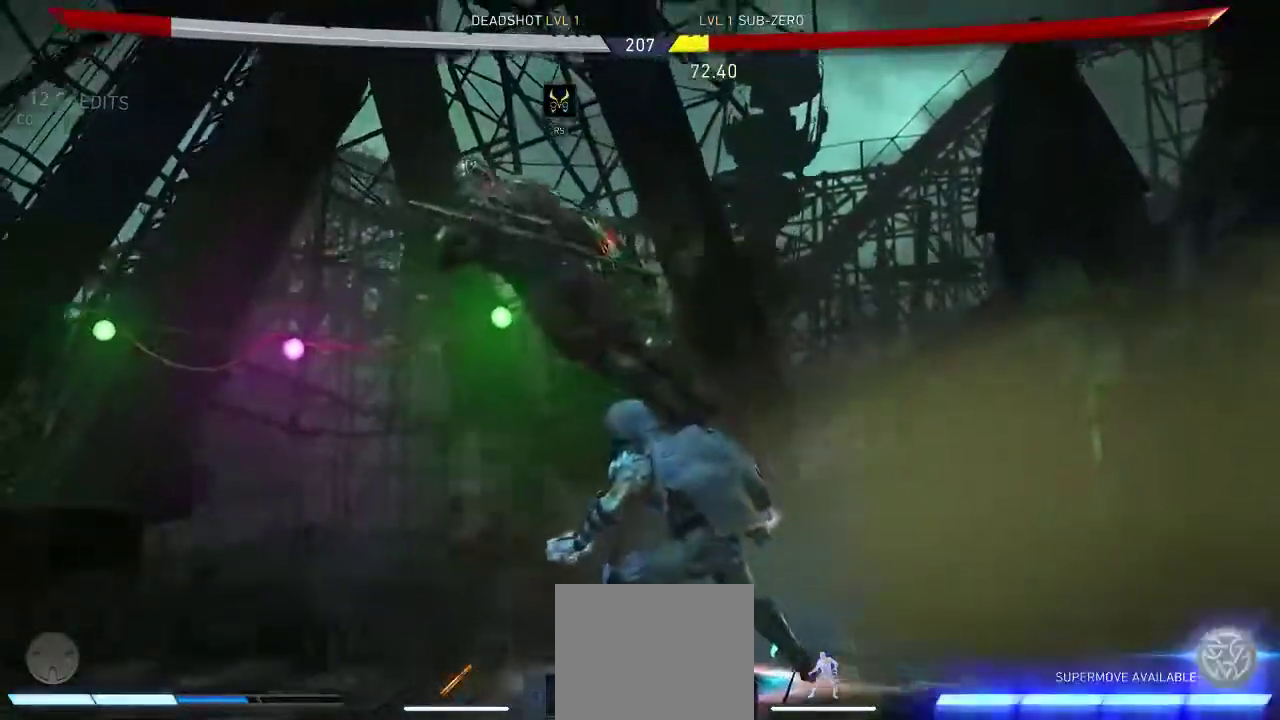
{"buttons": ["DPAD_DOWN"], "left_stick": "center", "right_stick": "center", "events": [[67, "A", "down"], [167, "A", "up"]]}
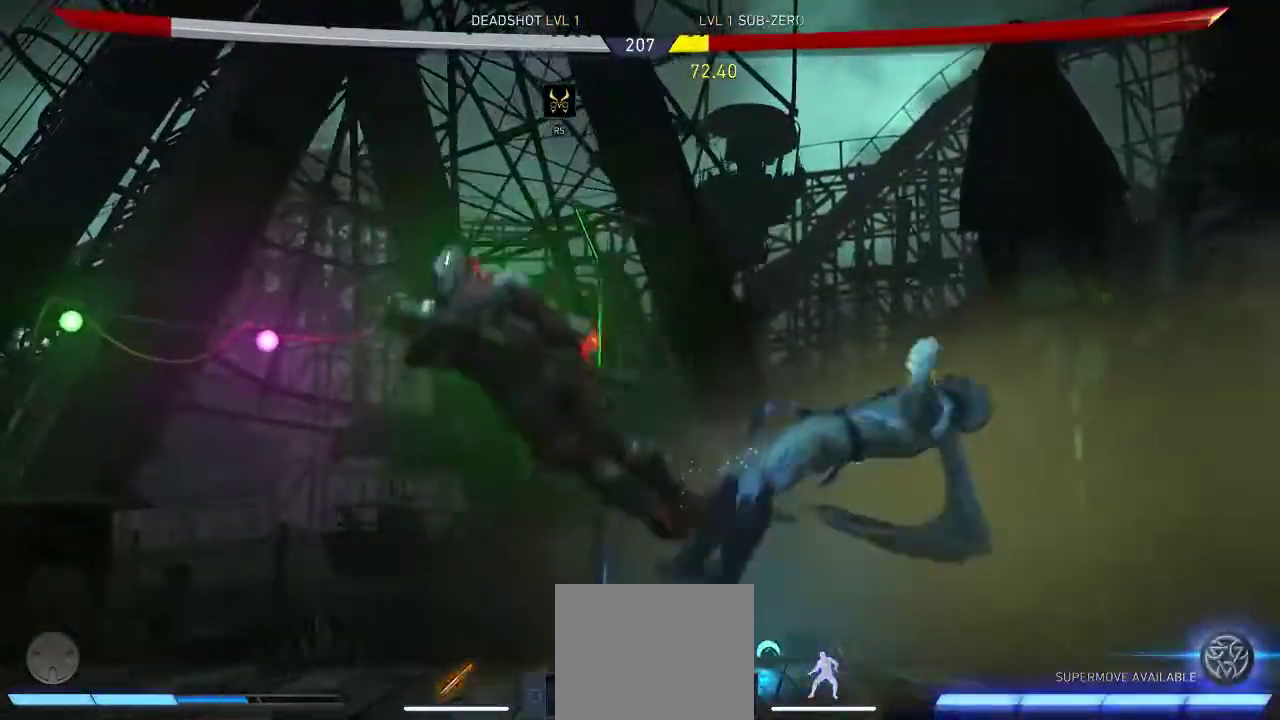
{"buttons": [], "left_stick": "center", "right_stick": "center", "events": [[350, "DPAD_DOWN", "up"]]}
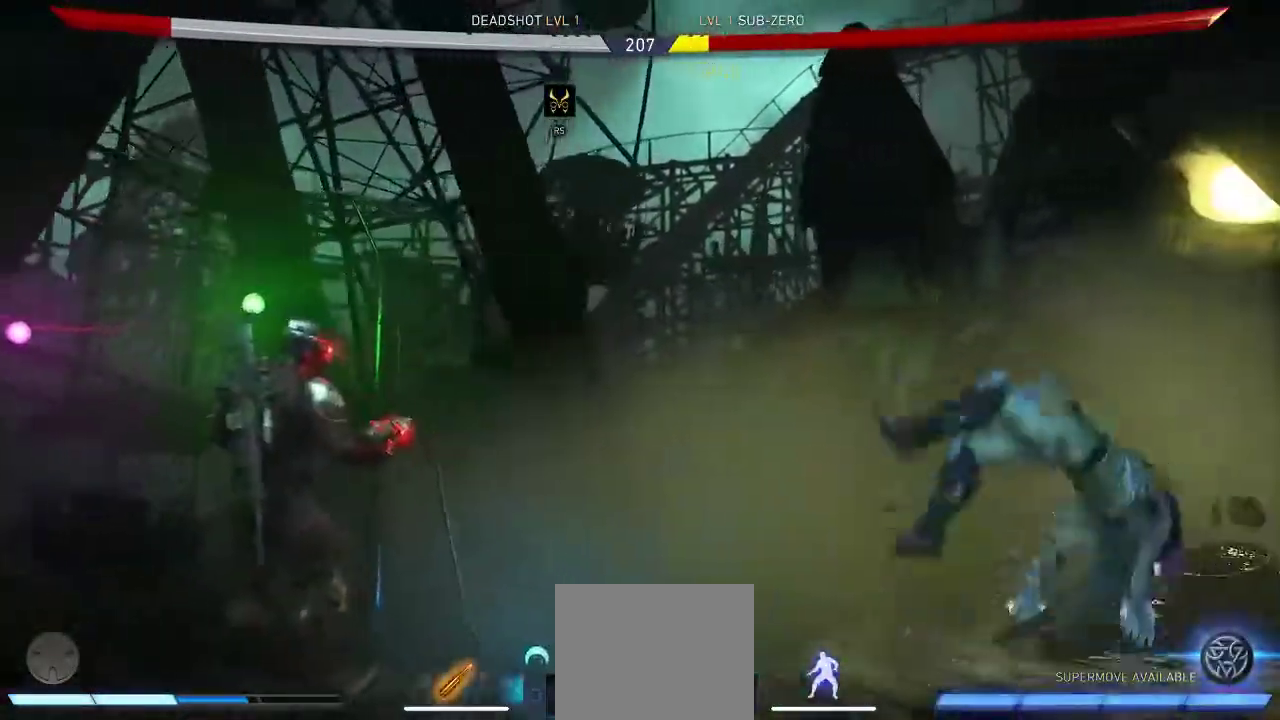
{"buttons": [], "left_stick": "center", "right_stick": "center", "events": []}
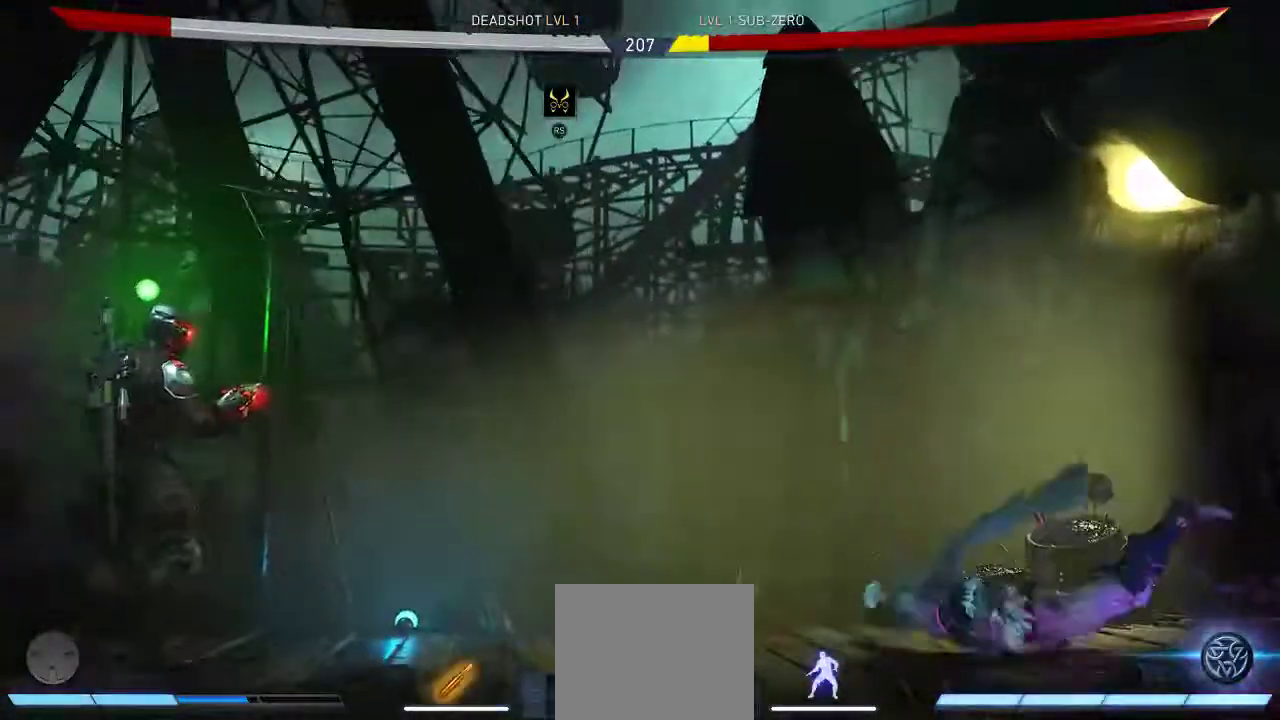
{"buttons": [], "left_stick": "center", "right_stick": "center", "events": []}
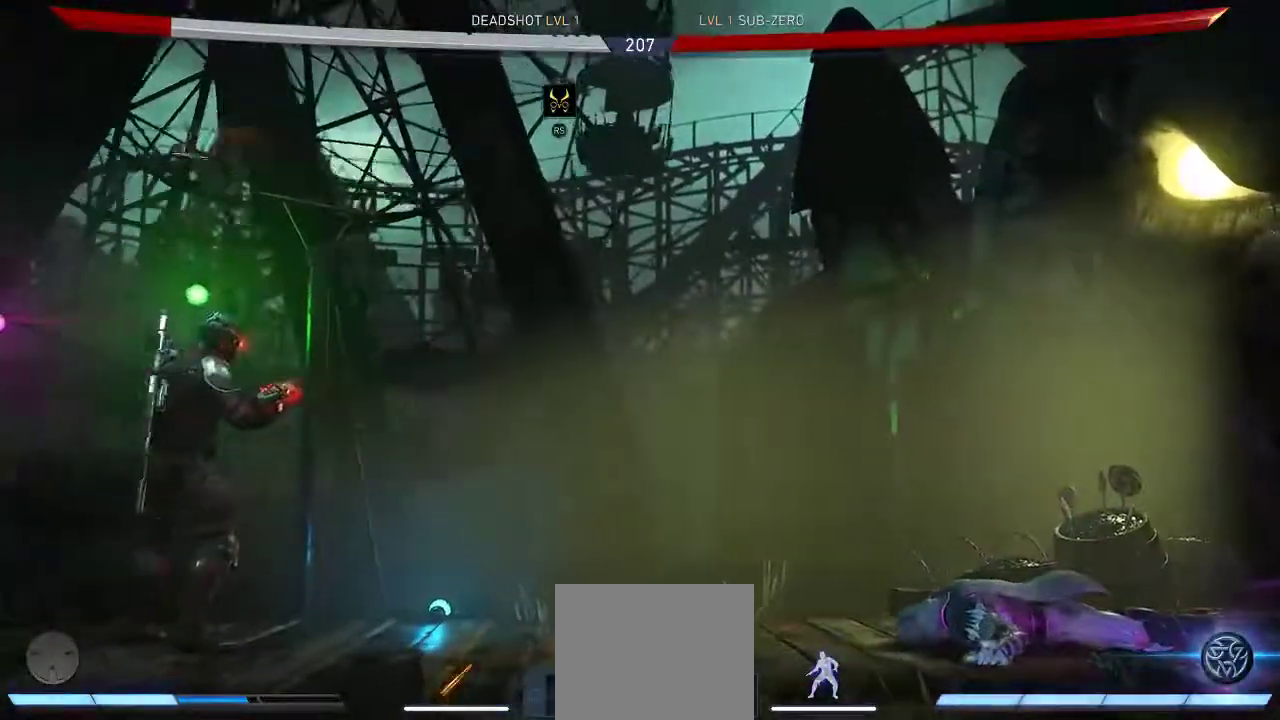
{"buttons": [], "left_stick": "center", "right_stick": "center", "events": []}
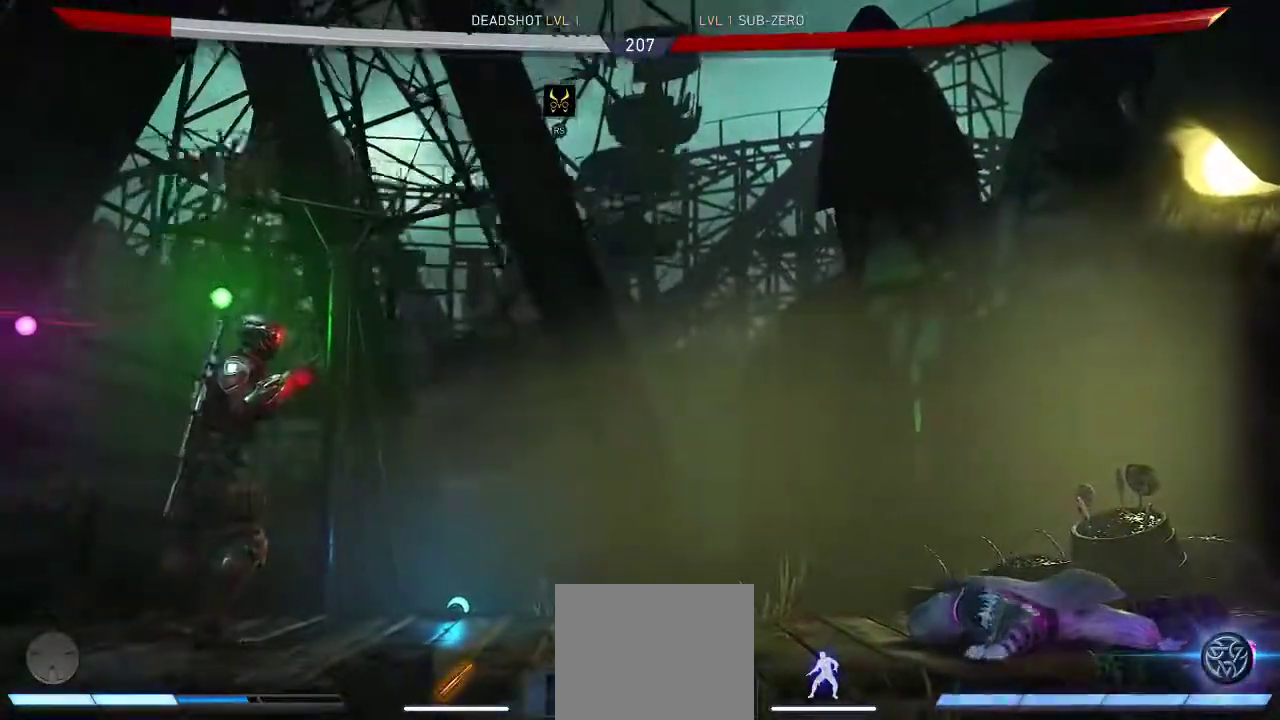
{"buttons": [], "left_stick": "center", "right_stick": "center", "events": []}
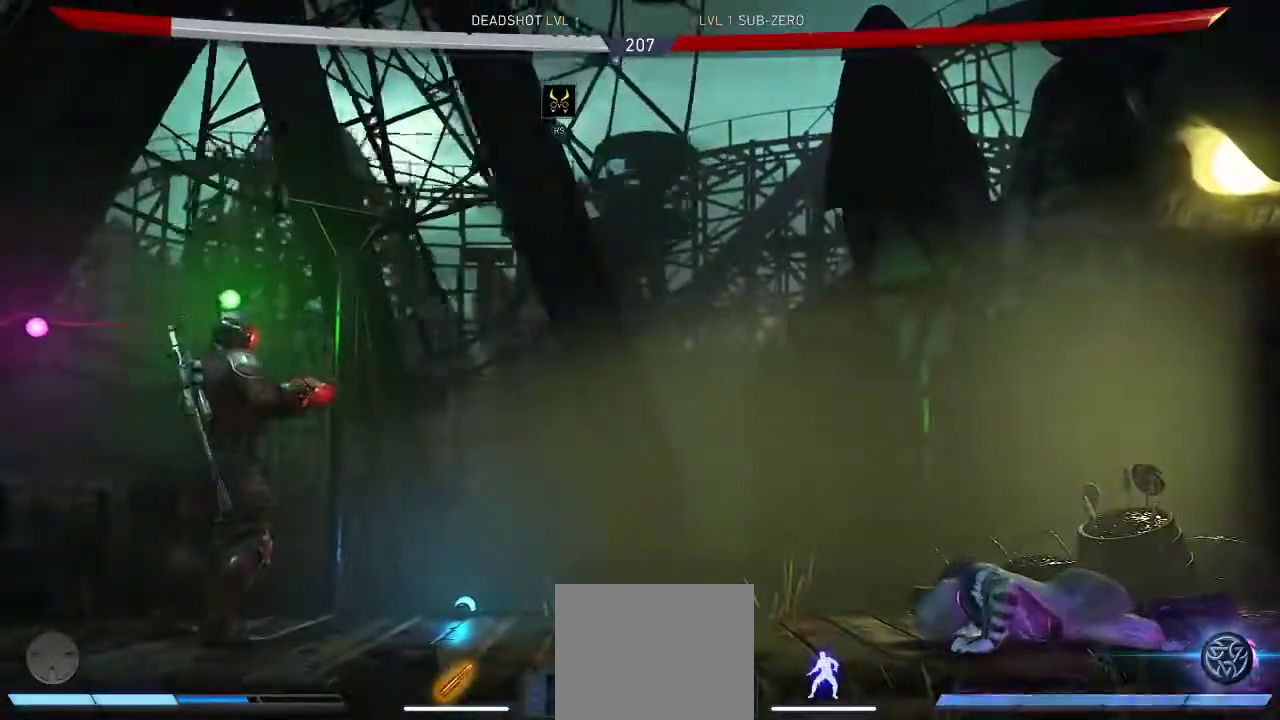
{"buttons": [], "left_stick": "center", "right_stick": "center", "events": []}
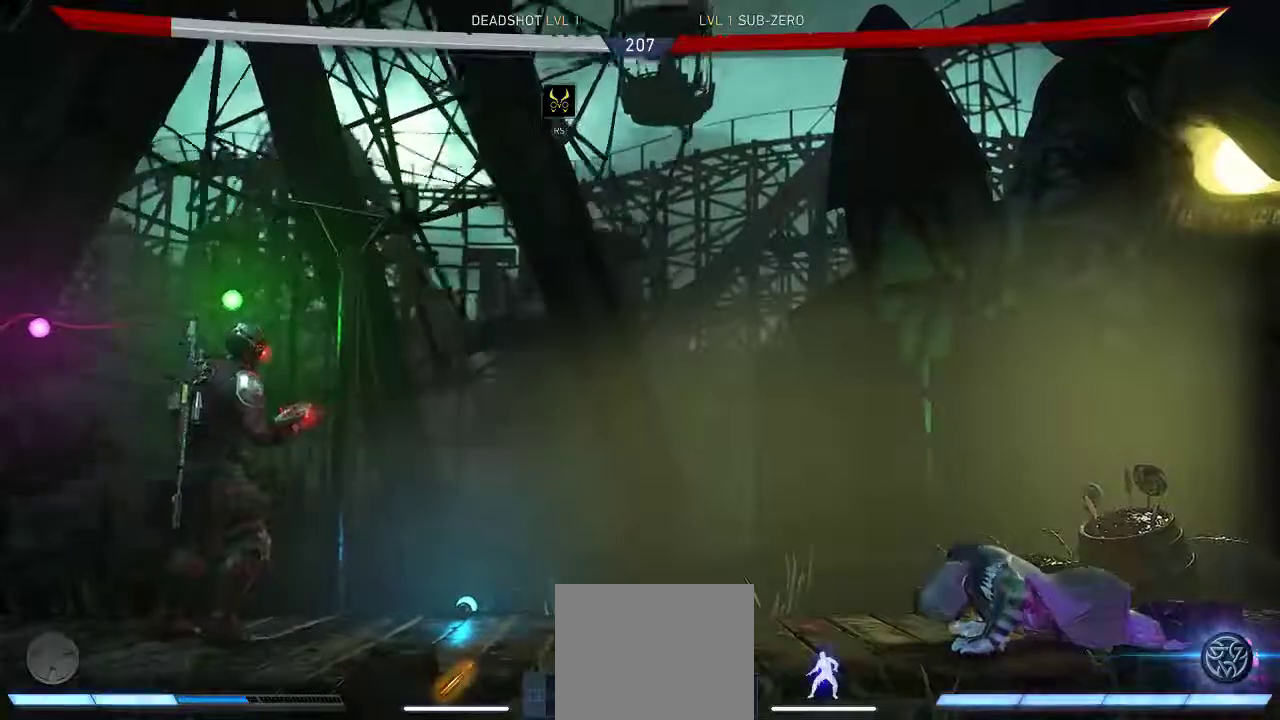
{"buttons": ["DPAD_RIGHT"], "left_stick": "center", "right_stick": "center"}
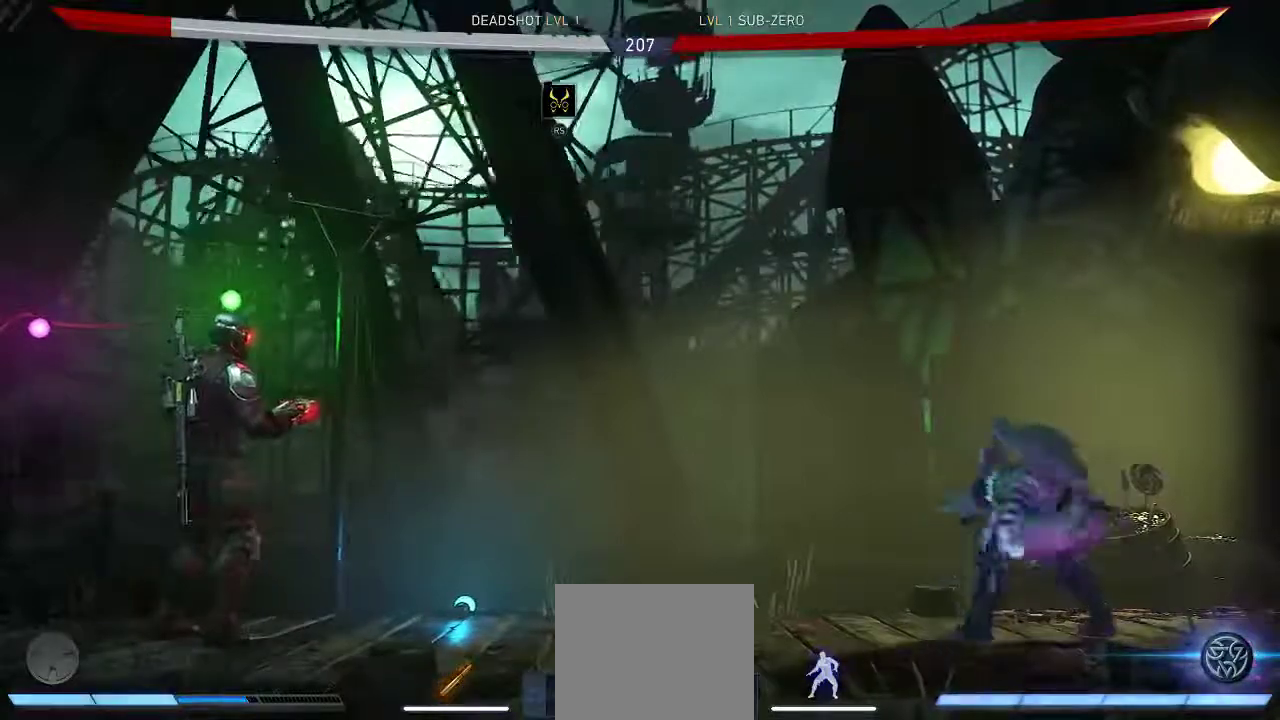
{"buttons": [], "left_stick": "center", "right_stick": "center", "events": [[50, "DPAD_RIGHT", "up"]]}
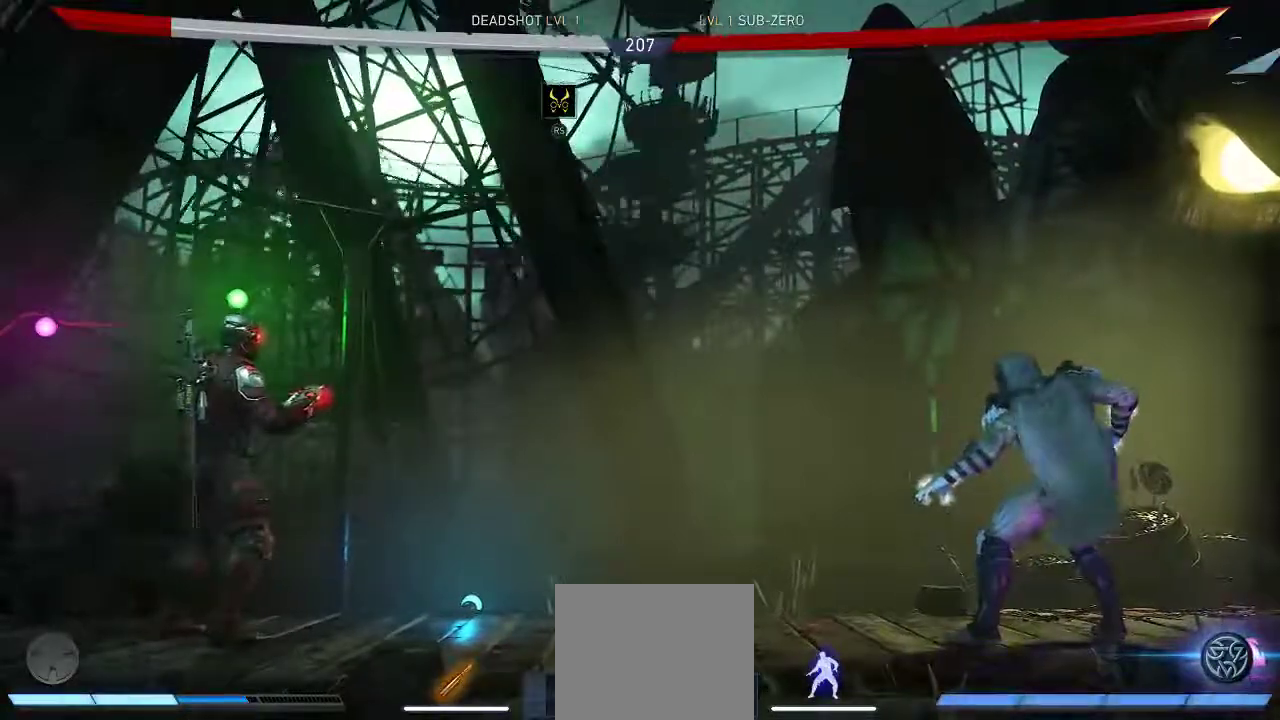
{"buttons": ["A"], "left_stick": "center", "right_stick": "center", "events": [[183, "DPAD_LEFT", "down"], [317, "DPAD_LEFT", "up"], [350, "DPAD_RIGHT", "down"], [417, "DPAD_RIGHT", "up"], [483, "A", "down"]]}
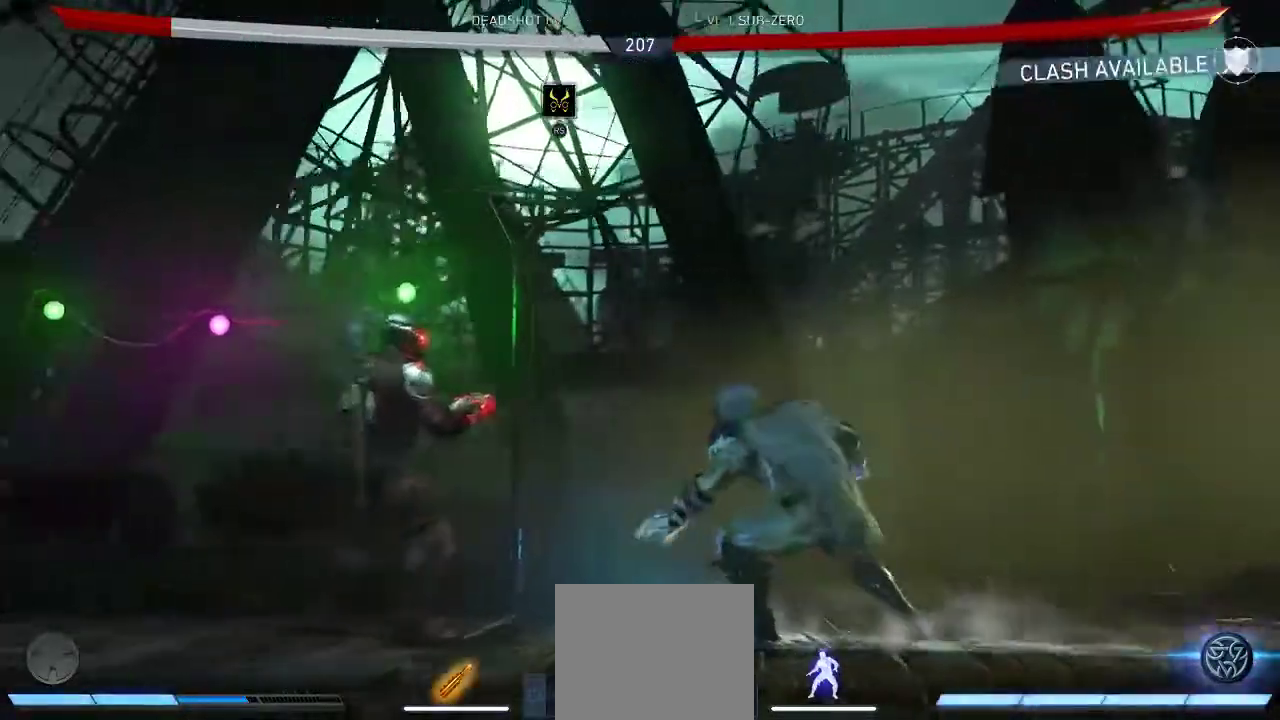
{"buttons": [], "left_stick": "center", "right_stick": "center", "events": [[50, "A", "up"]]}
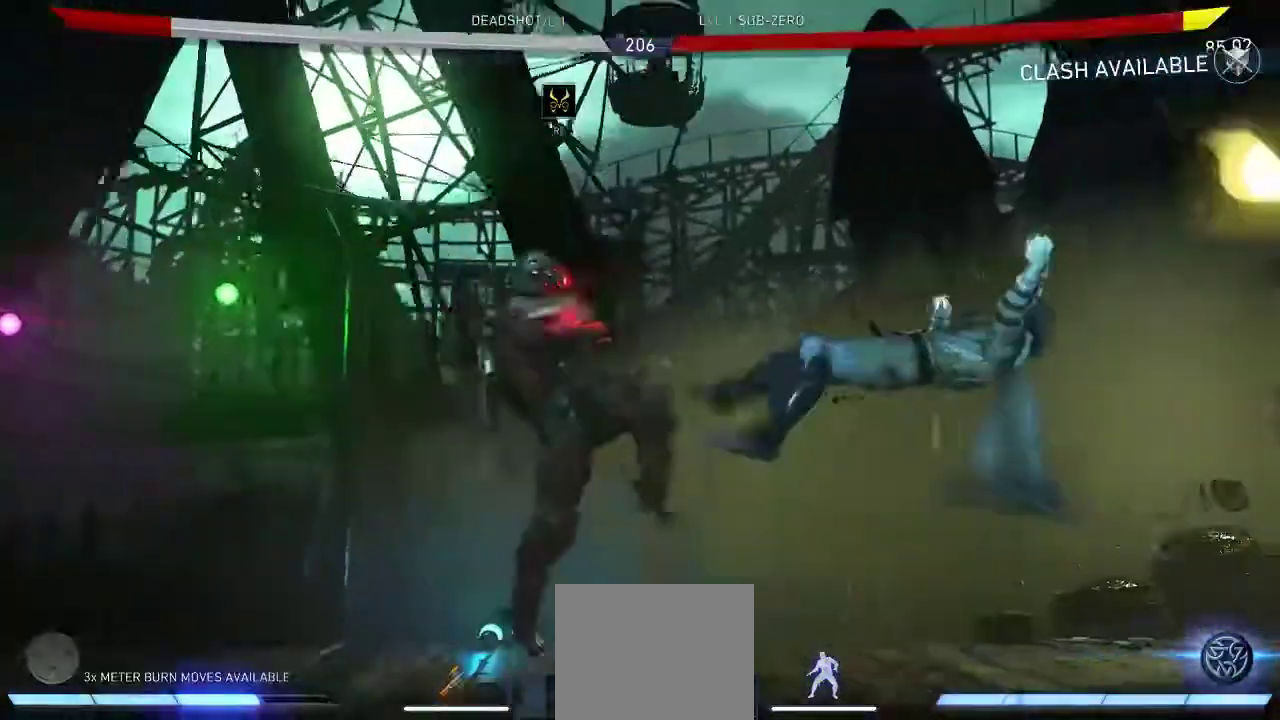
{"buttons": ["DPAD_RIGHT"], "left_stick": "center", "right_stick": "center", "events": [[233, "DPAD_RIGHT", "down"]]}